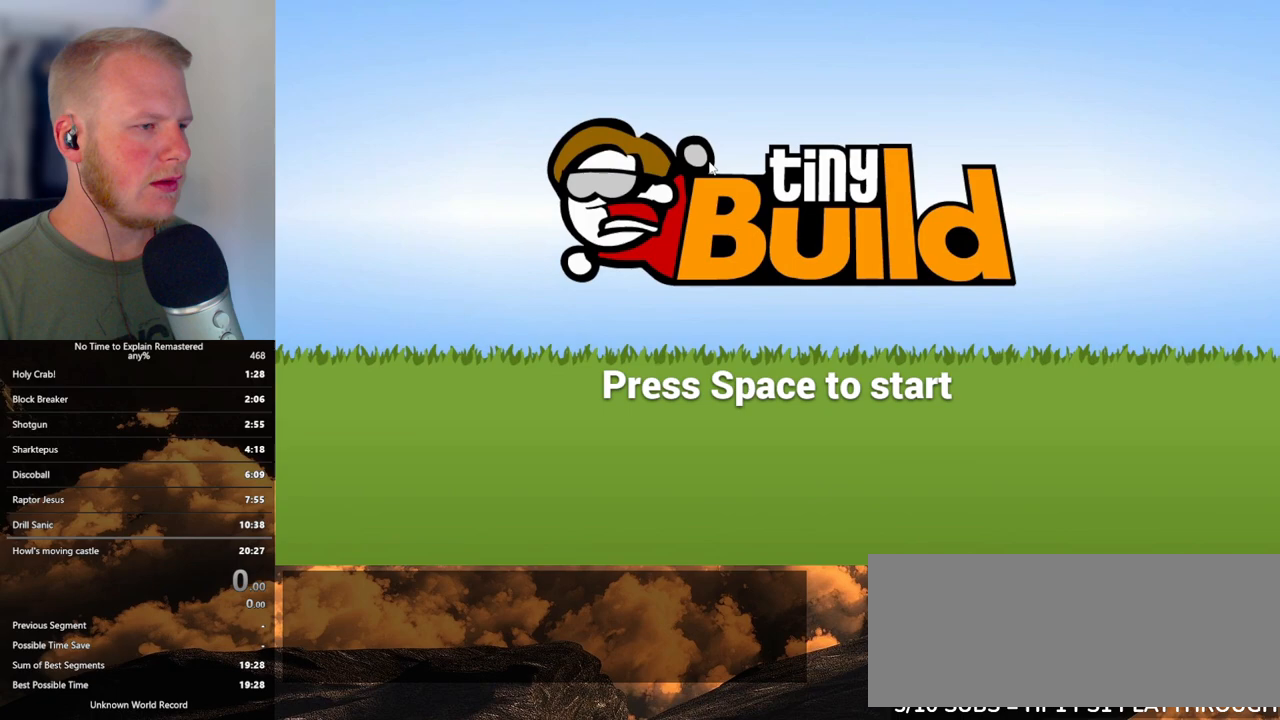
Gameplay with keyboard and mouse; each line is a JSON object with the keys and mouse buttons held at the frame after it. "events" lists presses ("down") and releases ("up") of ".", "/", "0", "1", "2", "3", "4", "5", "6", "7", "8", "9", "a", "alt_l", "alt_r", "b", "backslash", "backspace", "c", "caps_lock", "comma", "ctrl_l", "ctrl_r", "d", "e", "equals", "escape", "f", "f1", "f10", "f11", "f12", "f2", "f3", "f4", "f5", "f6", "f7", "f8", "f9", "g", "h", "i", "j", "k", "l", "lbracket", "m", "minus", "n", "o", "p", "q", "quote", "r", "rbracket", "return", "s", "semicolon", "shift_l", "shift_r", "space", "super", "t", "tab", "tilde", "u", "v", "w", "x", "y", "z", "mouse_left", "mouse_wheel", "mouse_right", "mouse_mb4" and "mouse_mb5" between this image and that frame as [ms after this image, input, new state], when the widget could be followed in between. "mouse_left", "mouse_wheel", "mouse_right", "mouse_mb4", "mouse_mb5" = the "left", "wheel", "right", "mb4", "mb5" buttons of the "mouse" list. No other keys are recorded. "wheel" means that the mouse wheel is clicked or scrolled. Mouse movement is not recorded.
{"keys": [], "mouse": [], "events": [[100, "mouse_left", "up"]]}
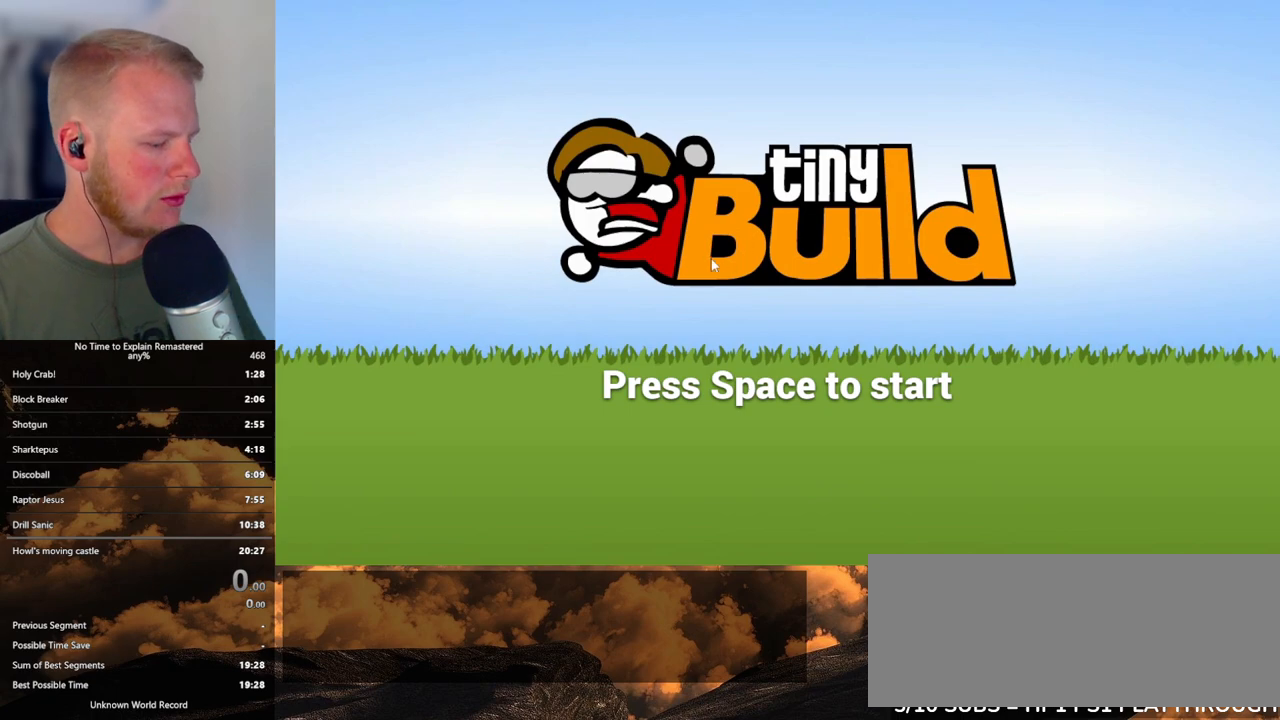
{"keys": [], "mouse": [], "events": []}
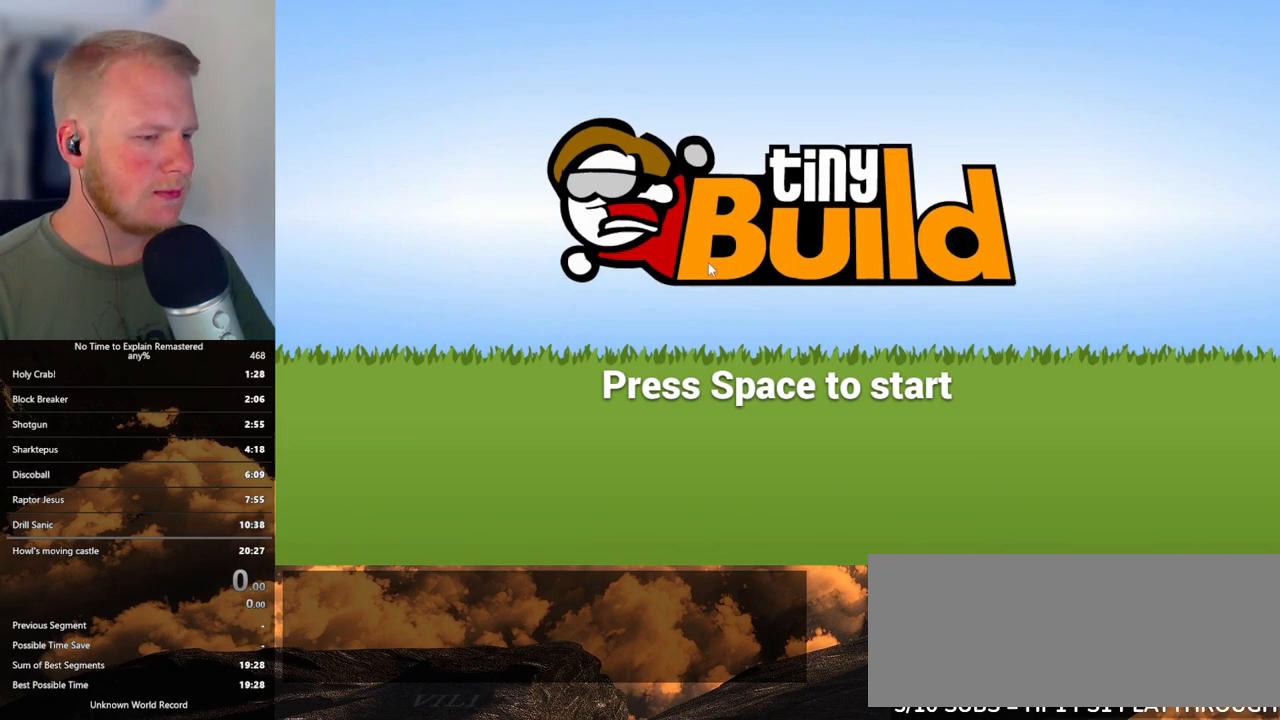
{"keys": [], "mouse": [], "events": []}
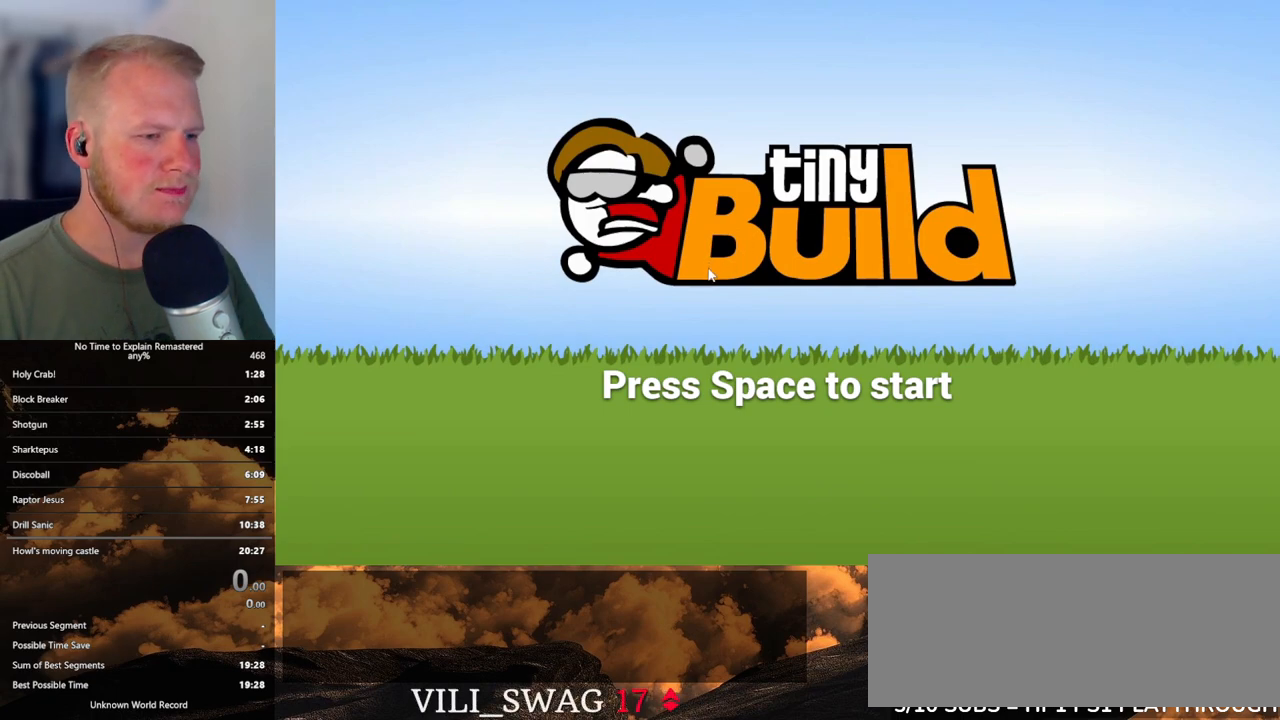
{"keys": ["space"], "mouse": [], "events": [[500, "space", "down"]]}
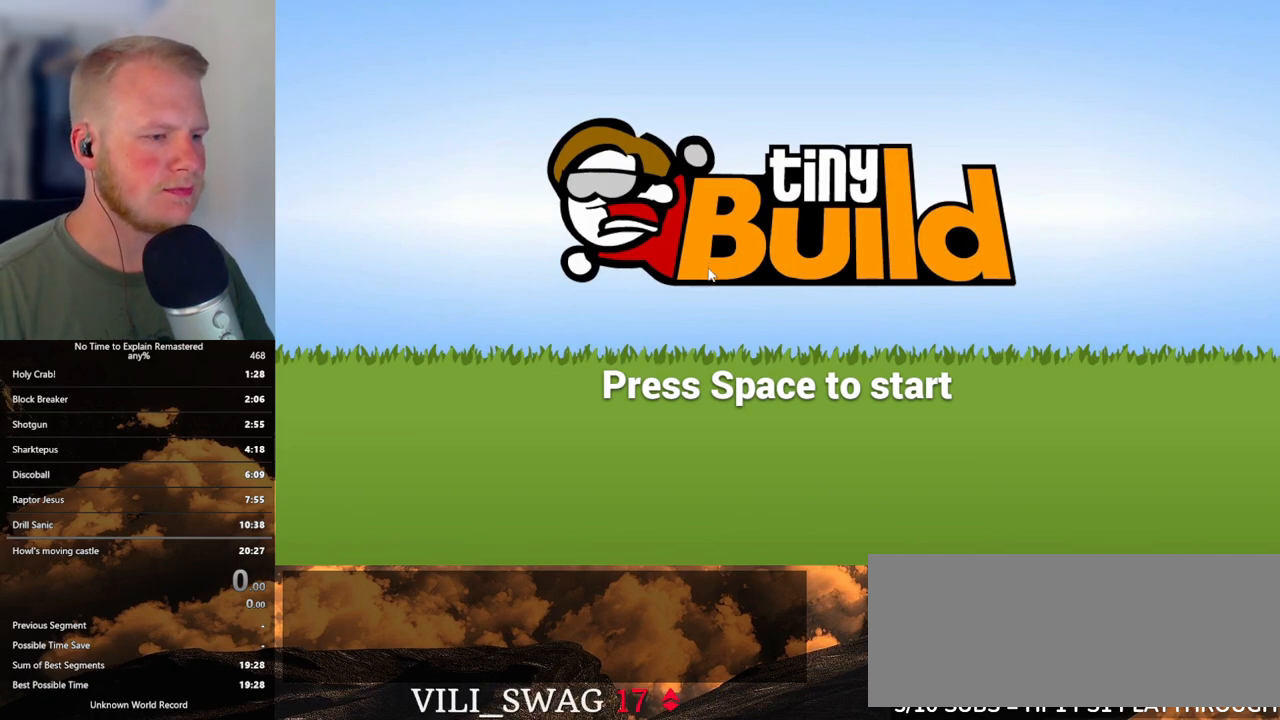
{"keys": [], "mouse": [], "events": [[67, "space", "up"]]}
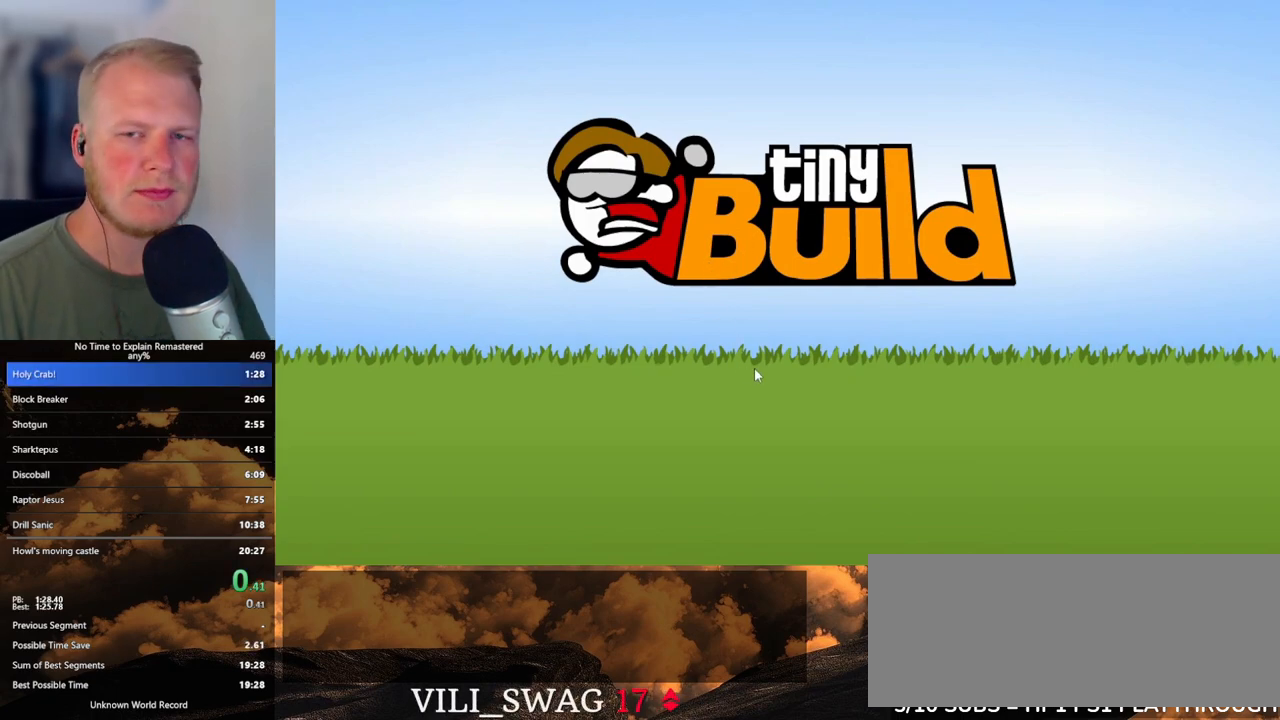
{"keys": [], "mouse": [], "events": [[233, "mouse_left", "down"], [317, "mouse_left", "up"]]}
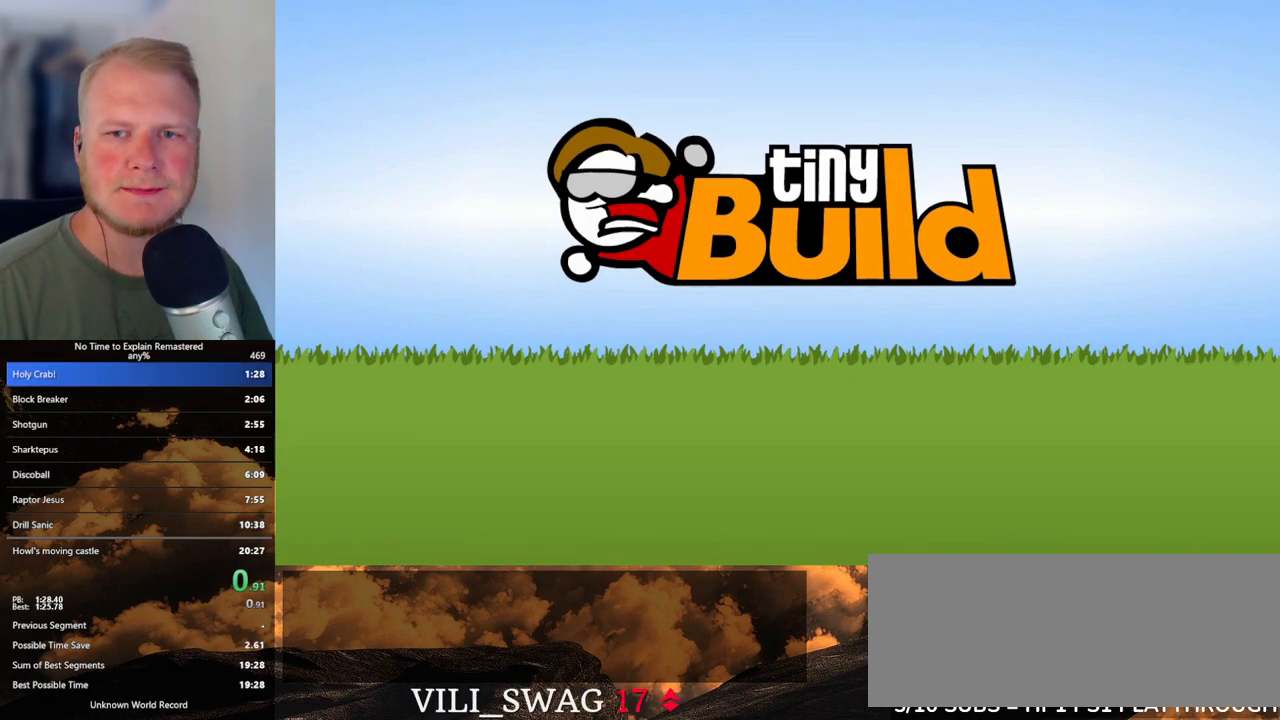
{"keys": [], "mouse": [], "events": []}
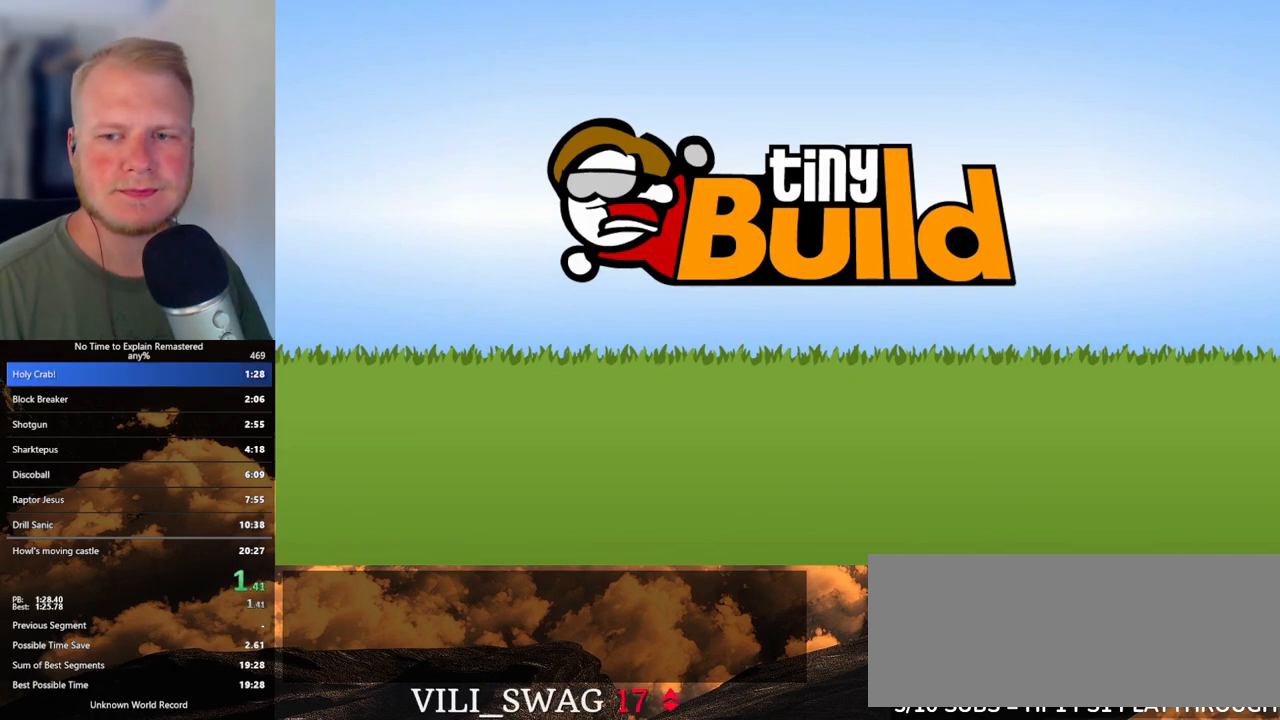
{"keys": [], "mouse": [], "events": []}
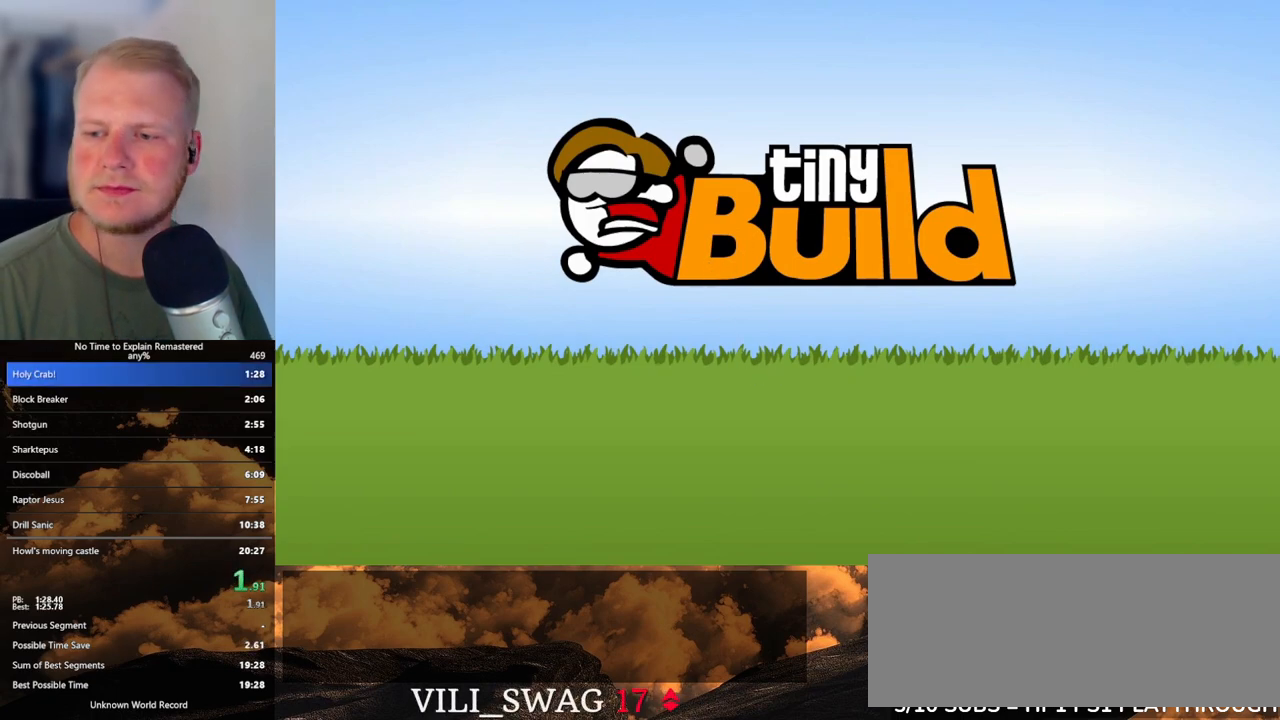
{"keys": [], "mouse": [], "events": []}
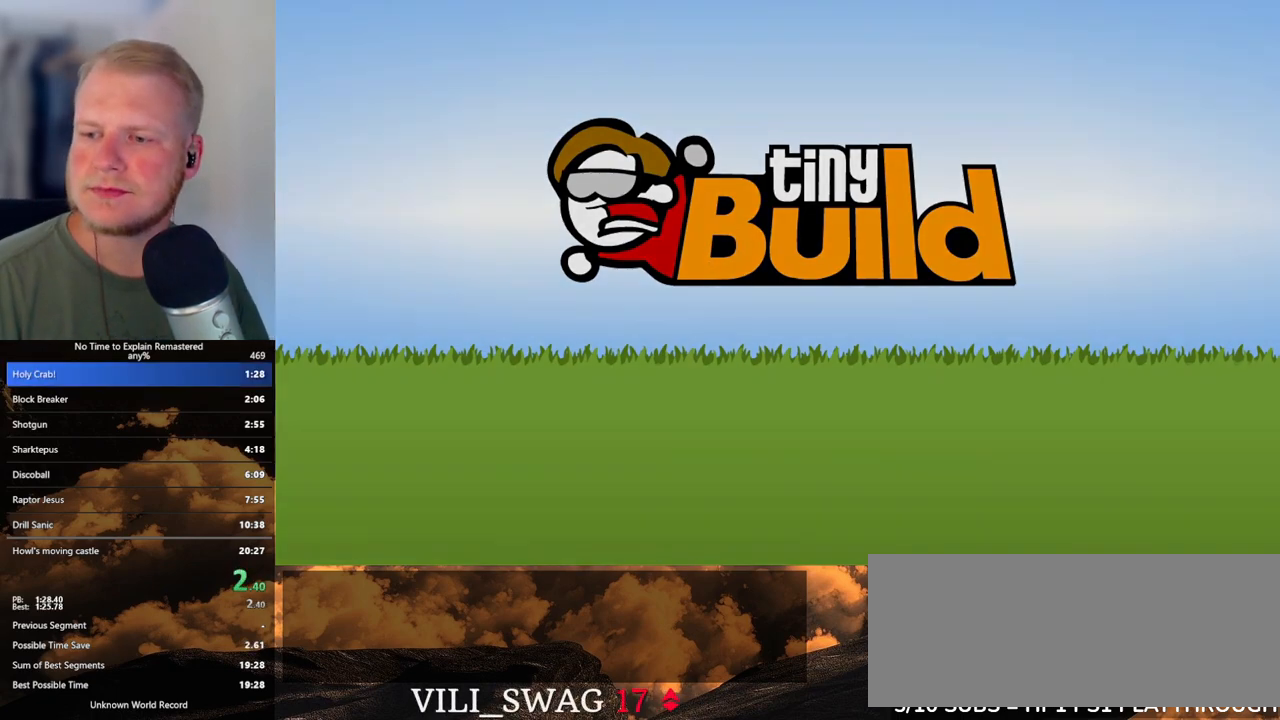
{"keys": [], "mouse": [], "events": []}
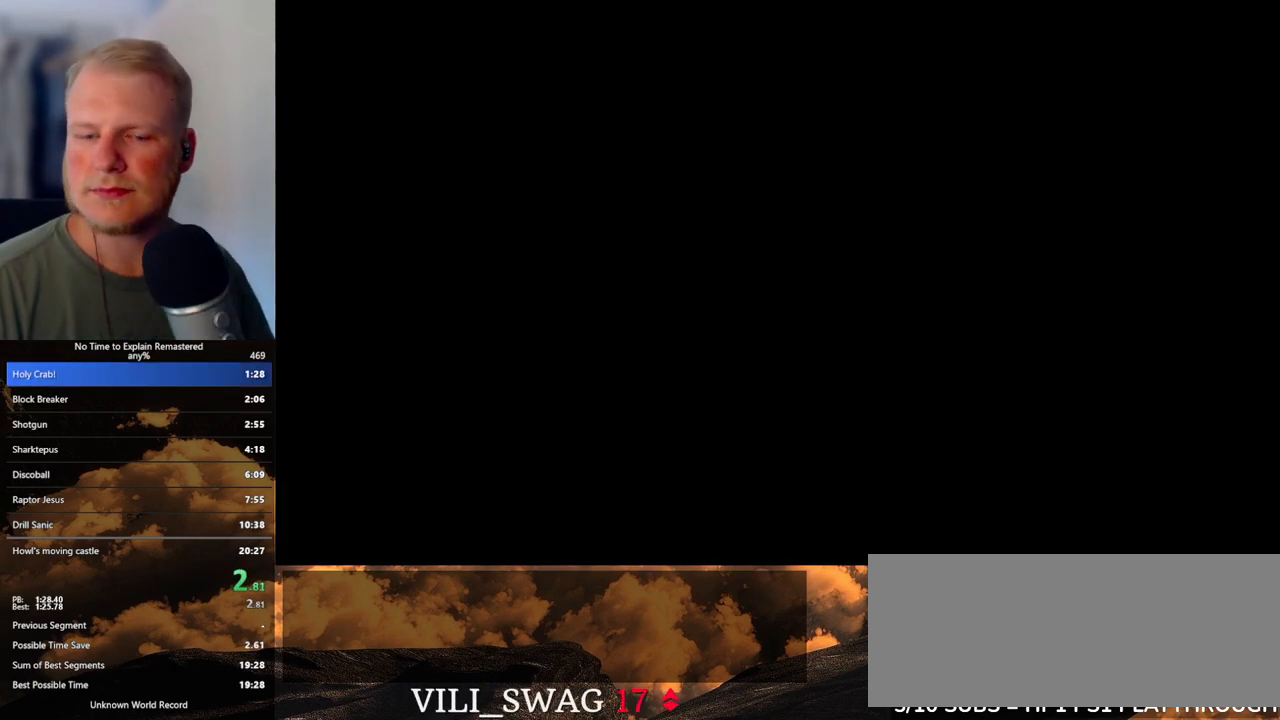
{"keys": [], "mouse": [], "events": []}
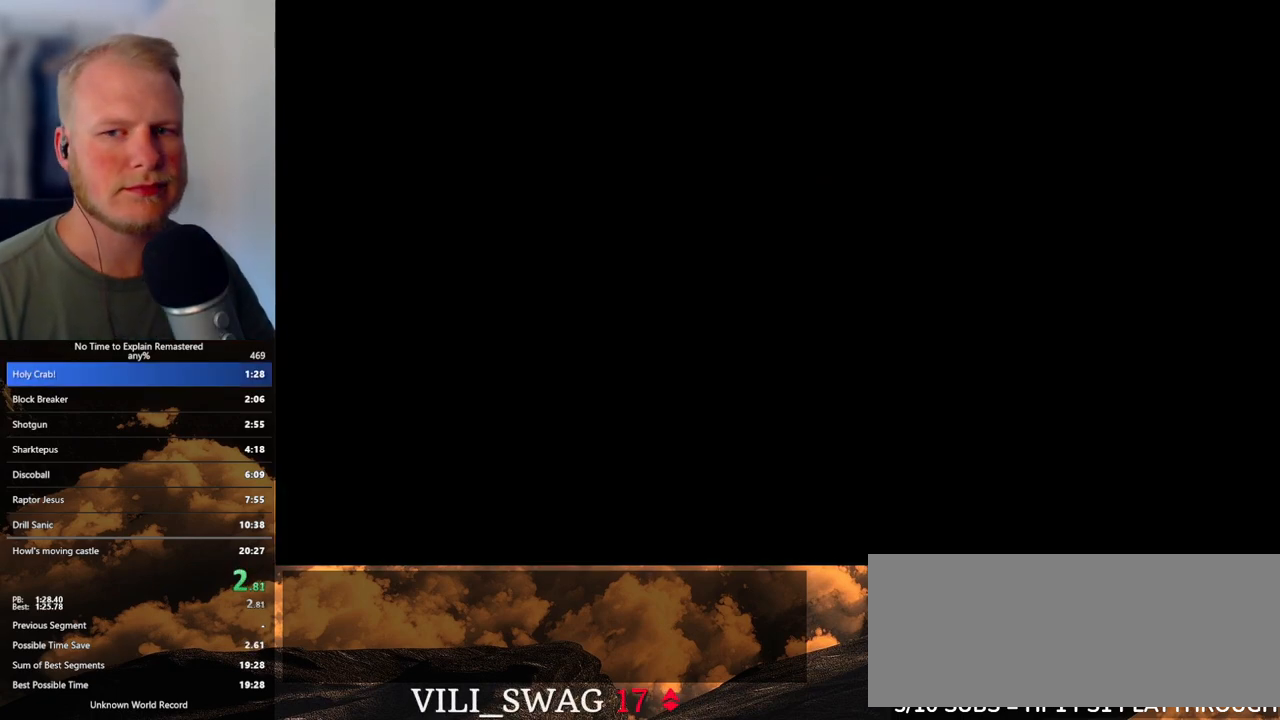
{"keys": [], "mouse": [], "events": []}
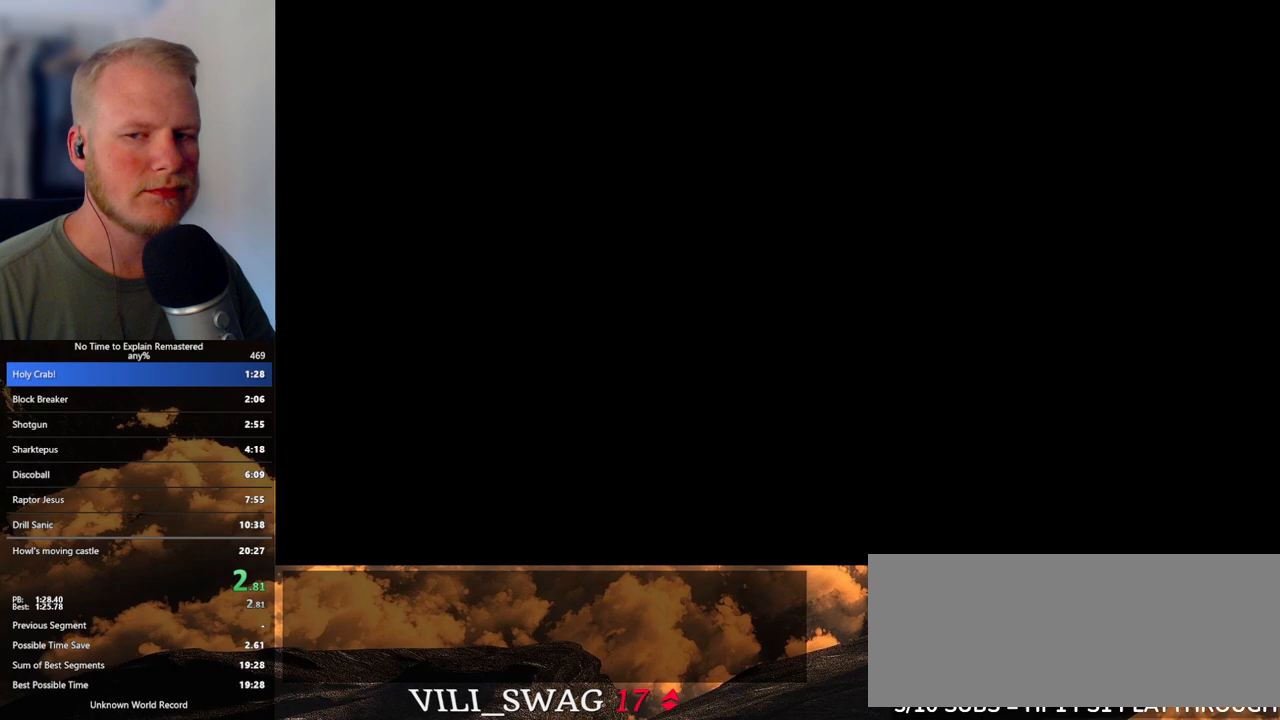
{"keys": [], "mouse": [], "events": []}
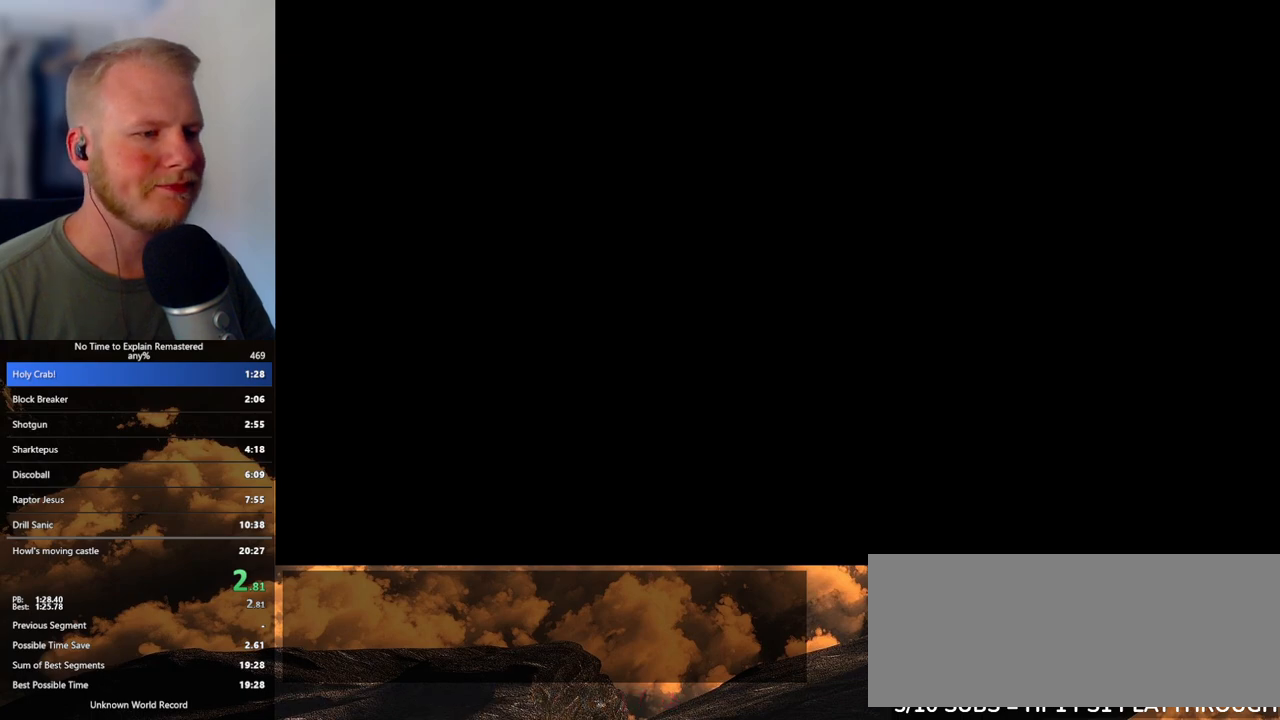
{"keys": [], "mouse": [], "events": []}
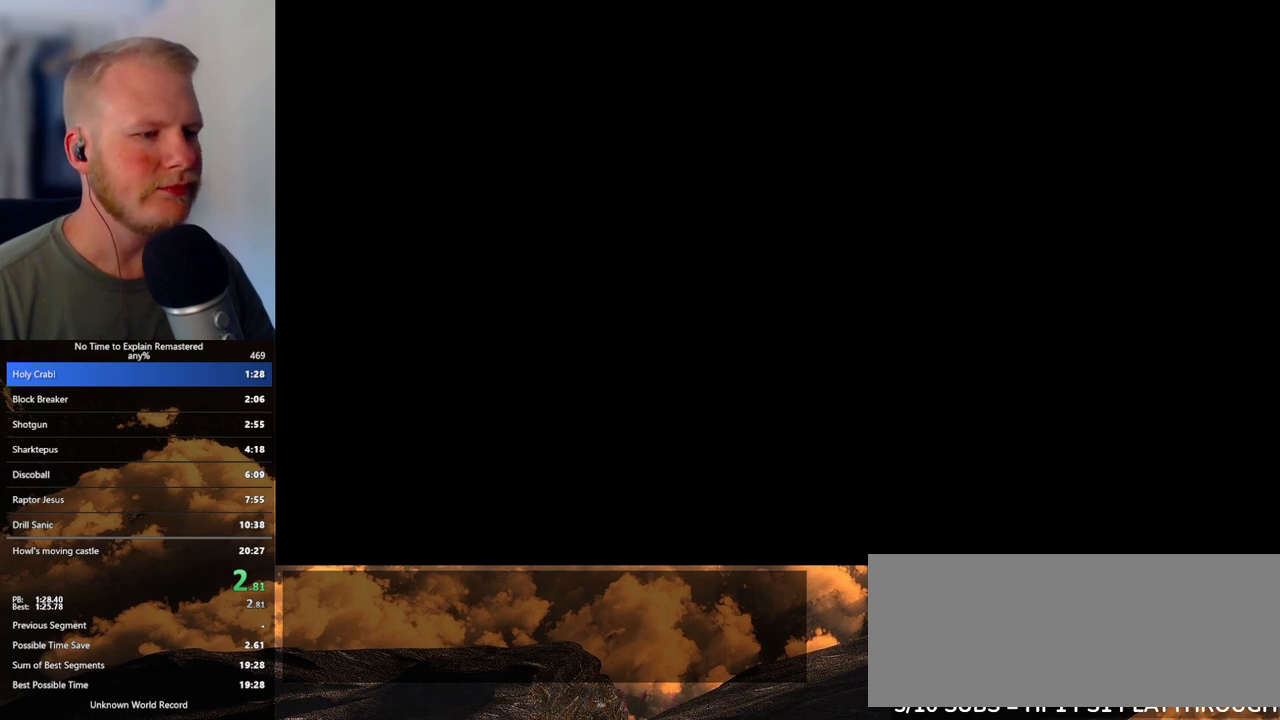
{"keys": [], "mouse": [], "events": []}
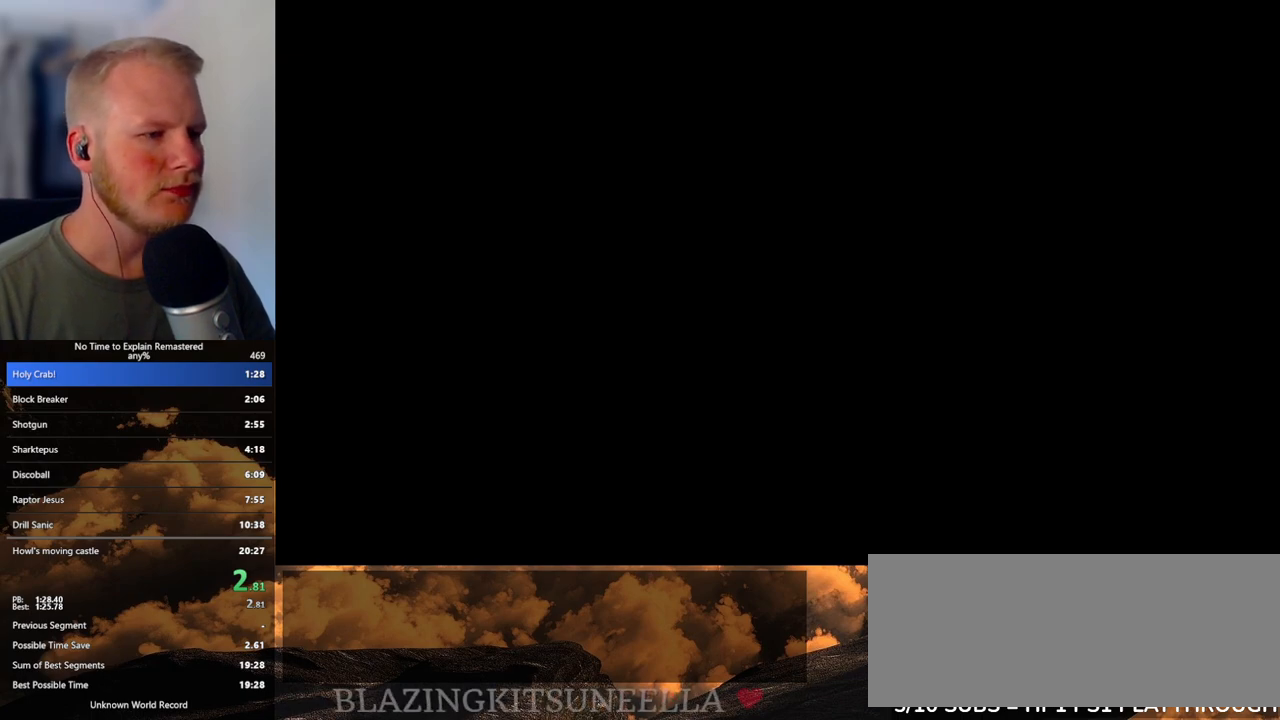
{"keys": [], "mouse": [], "events": []}
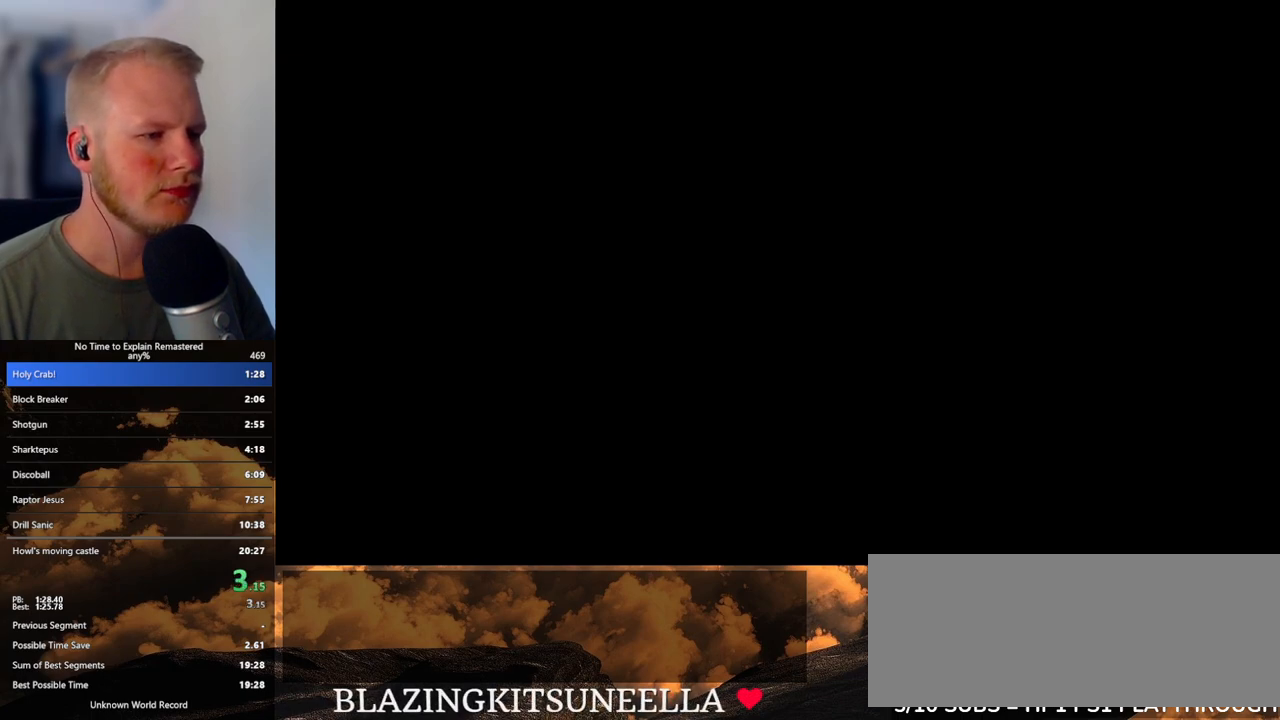
{"keys": [], "mouse": [], "events": [[83, "escape", "down"], [167, "escape", "up"], [267, "escape", "down"], [333, "escape", "up"], [433, "escape", "down"], [467, "escape", "up"]]}
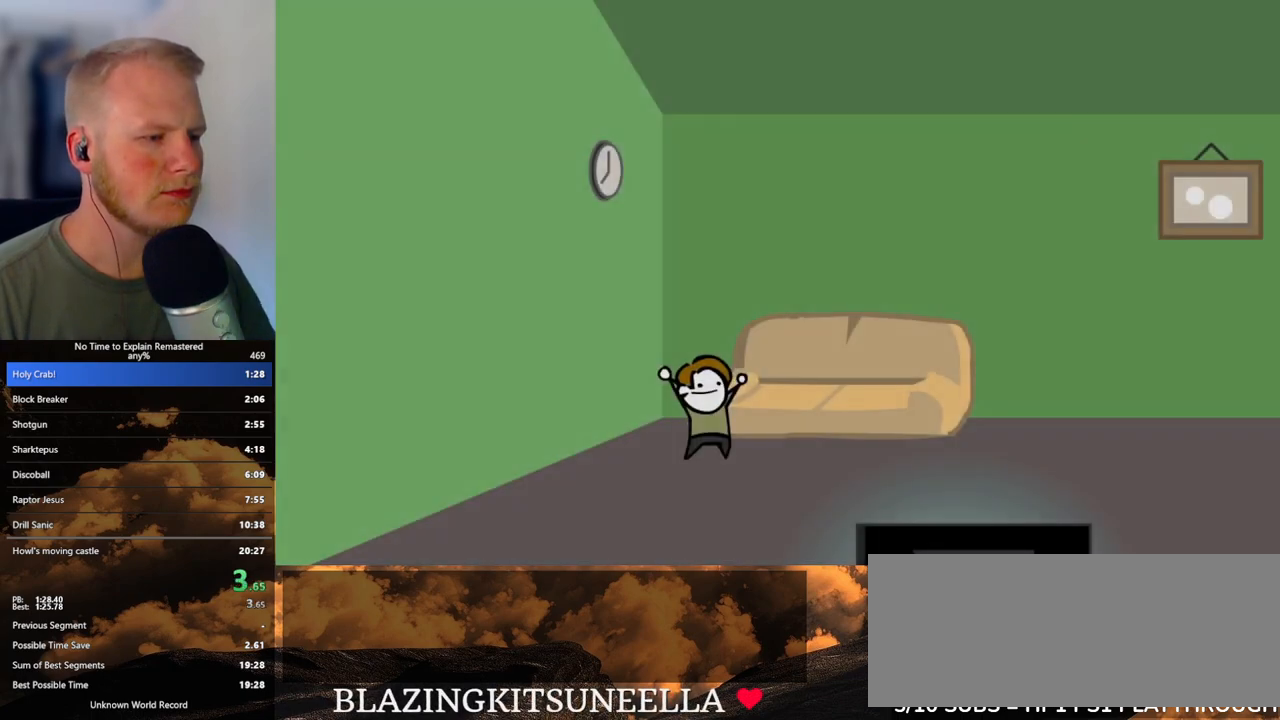
{"keys": [], "mouse": [], "events": [[200, "escape", "down"], [250, "escape", "up"], [350, "escape", "down"], [433, "escape", "up"]]}
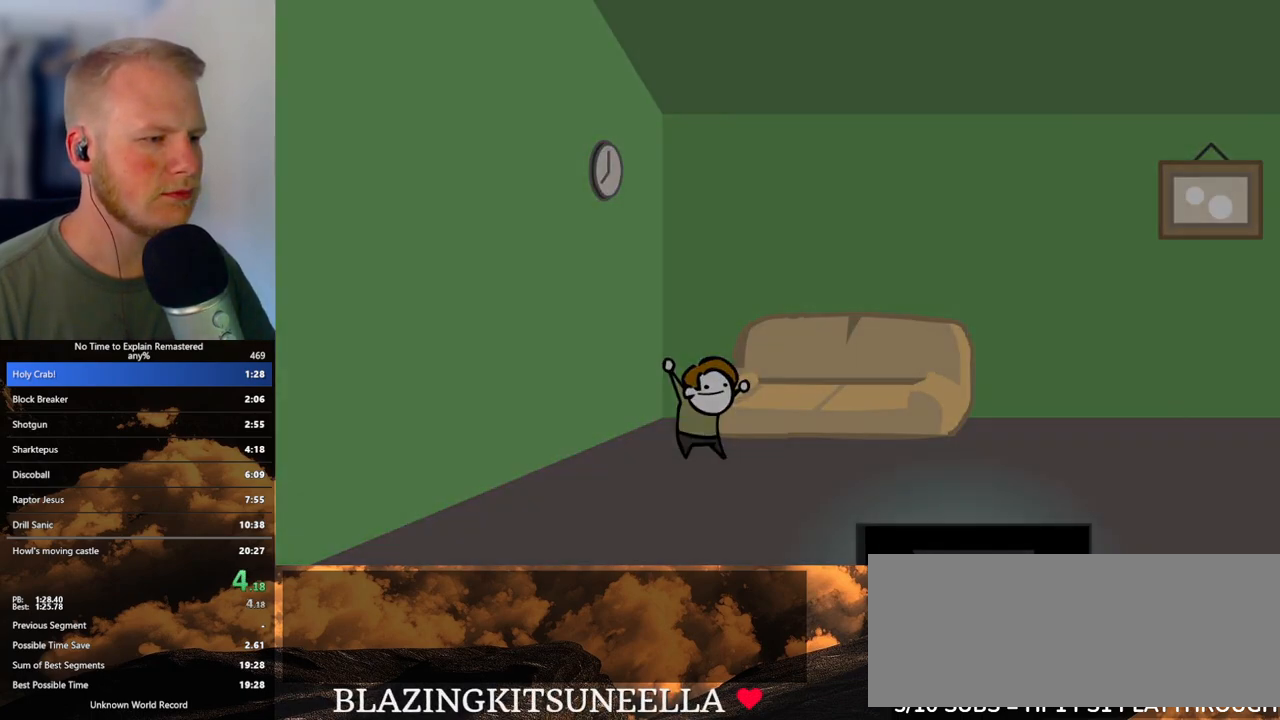
{"keys": [], "mouse": [], "events": []}
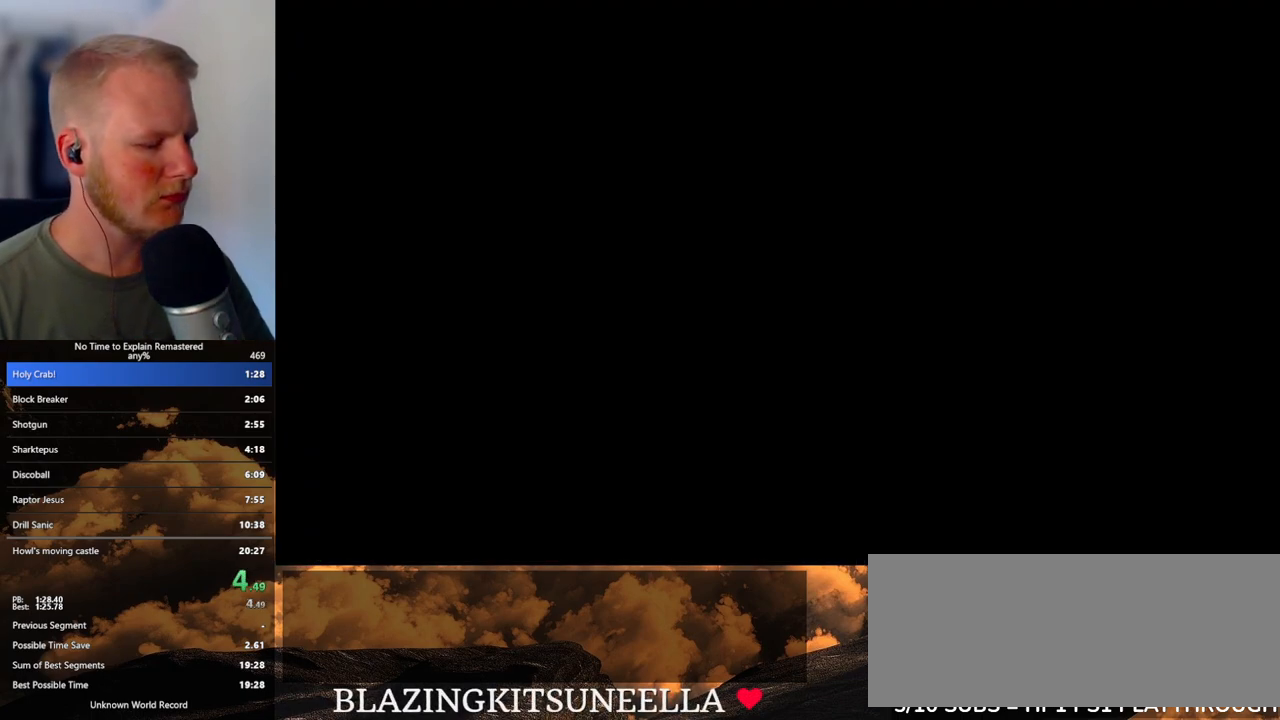
{"keys": [], "mouse": [], "events": []}
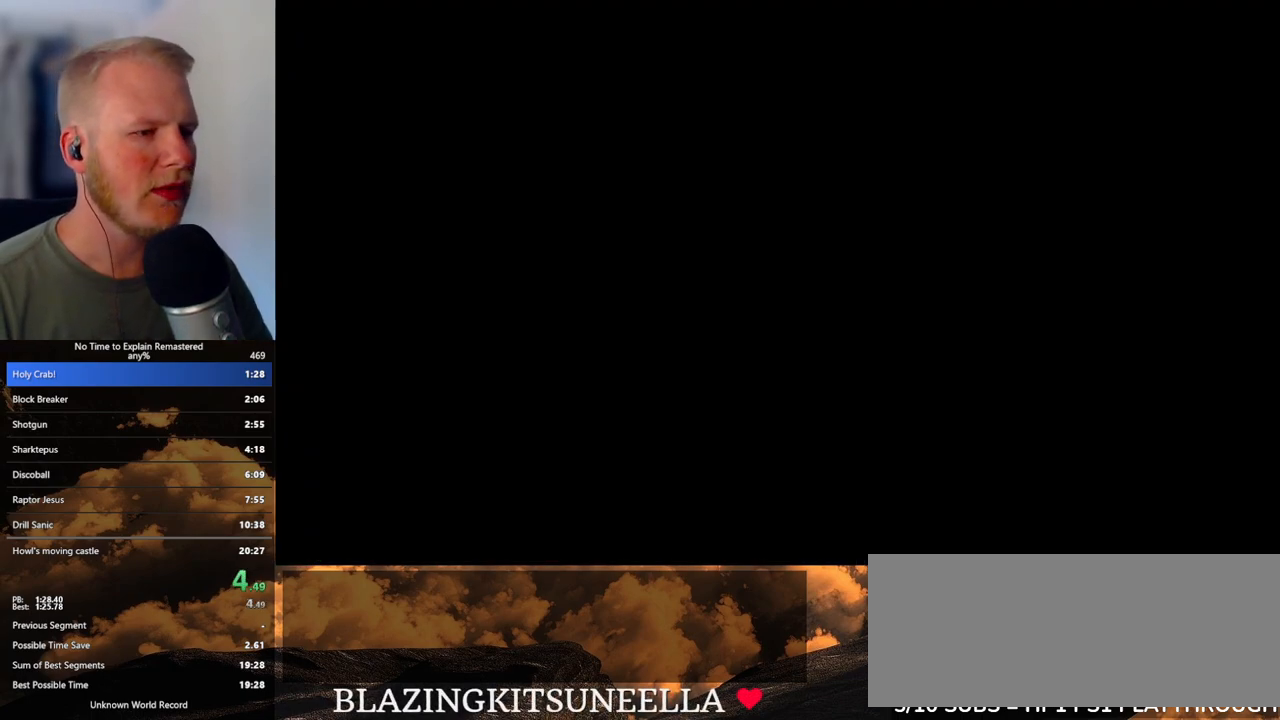
{"keys": [], "mouse": [], "events": []}
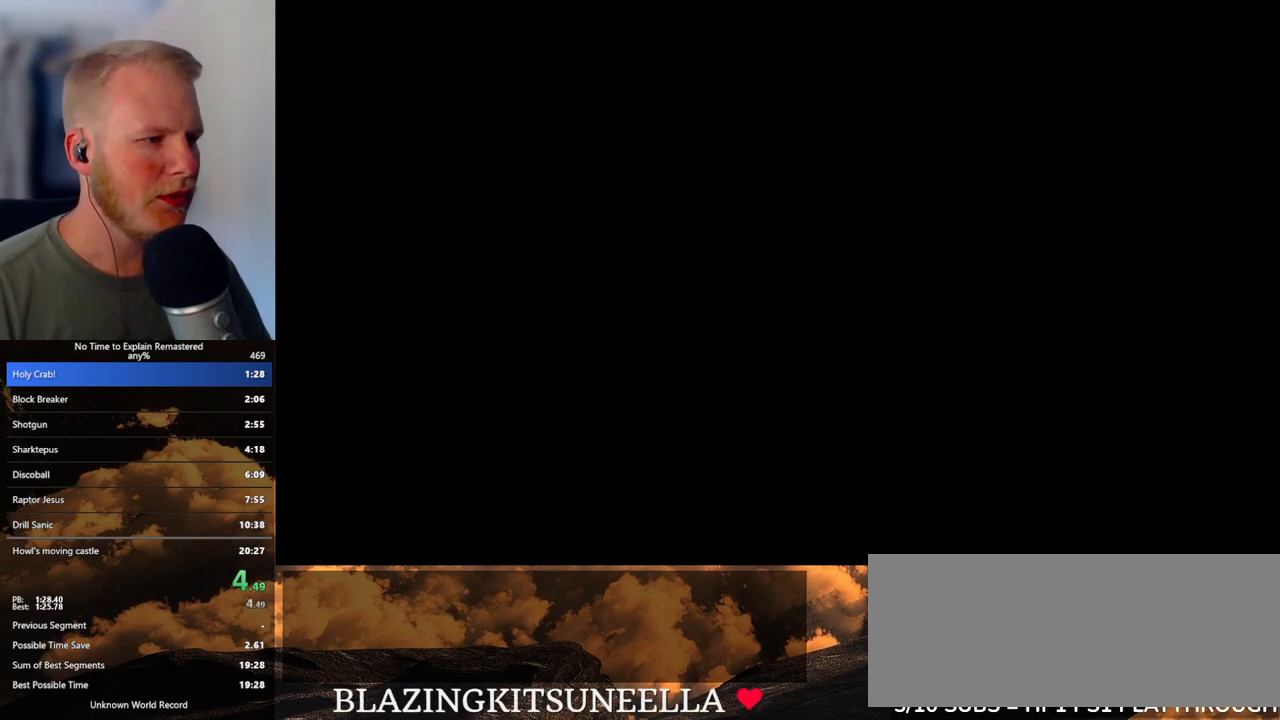
{"keys": ["d"], "mouse": [], "events": [[333, "d", "down"]]}
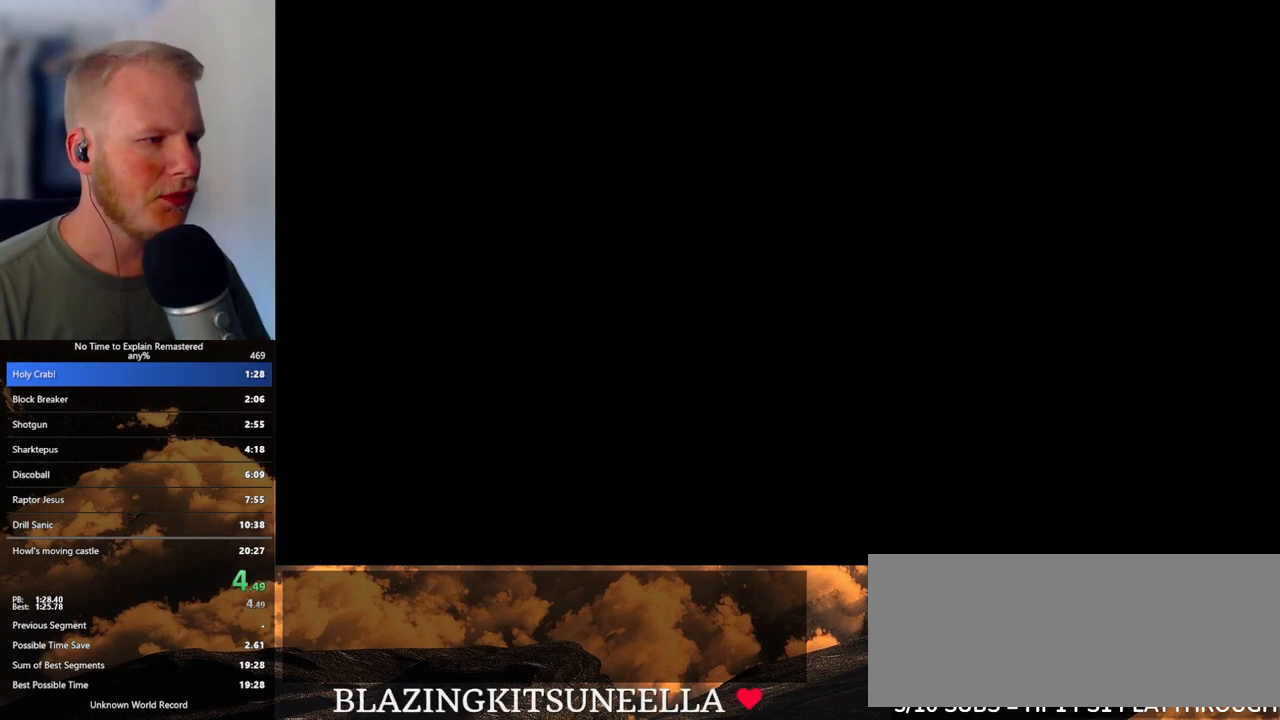
{"keys": ["d"], "mouse": [], "events": []}
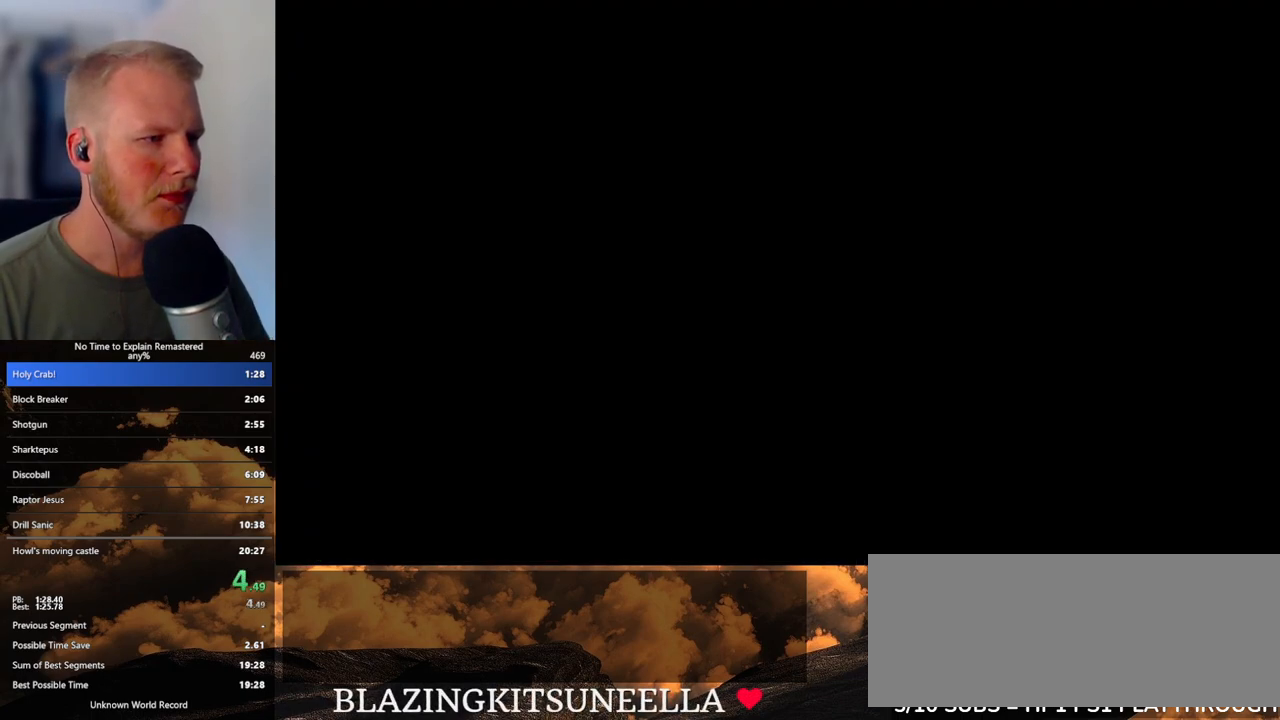
{"keys": ["d"], "mouse": [], "events": []}
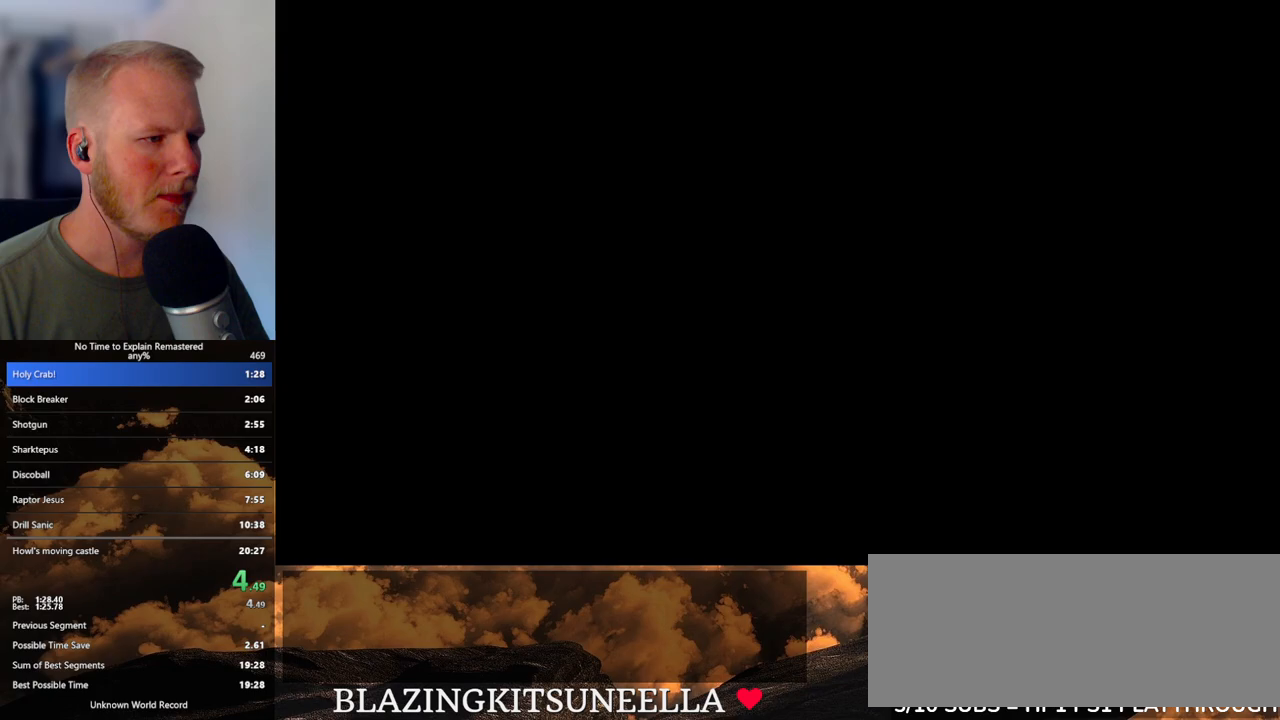
{"keys": ["d"], "mouse": ["left"], "events": [[300, "mouse_left", "down"]]}
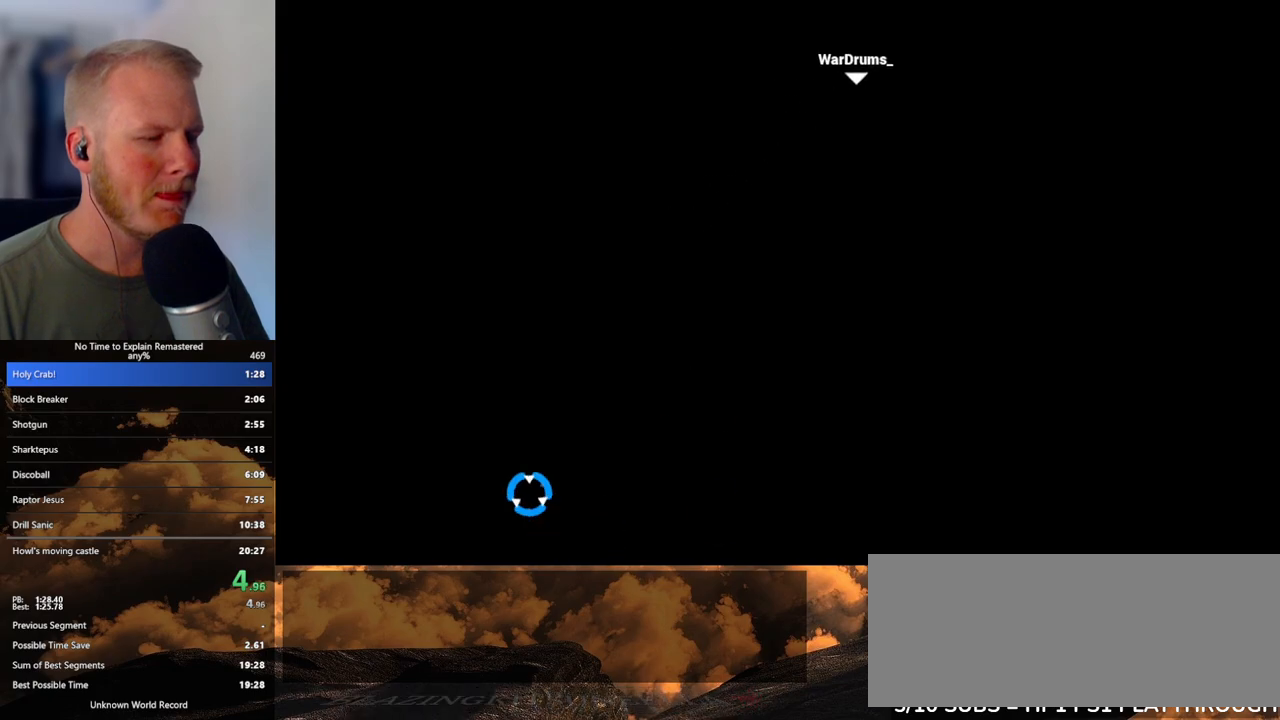
{"keys": ["d"], "mouse": [], "events": [[333, "mouse_left", "up"]]}
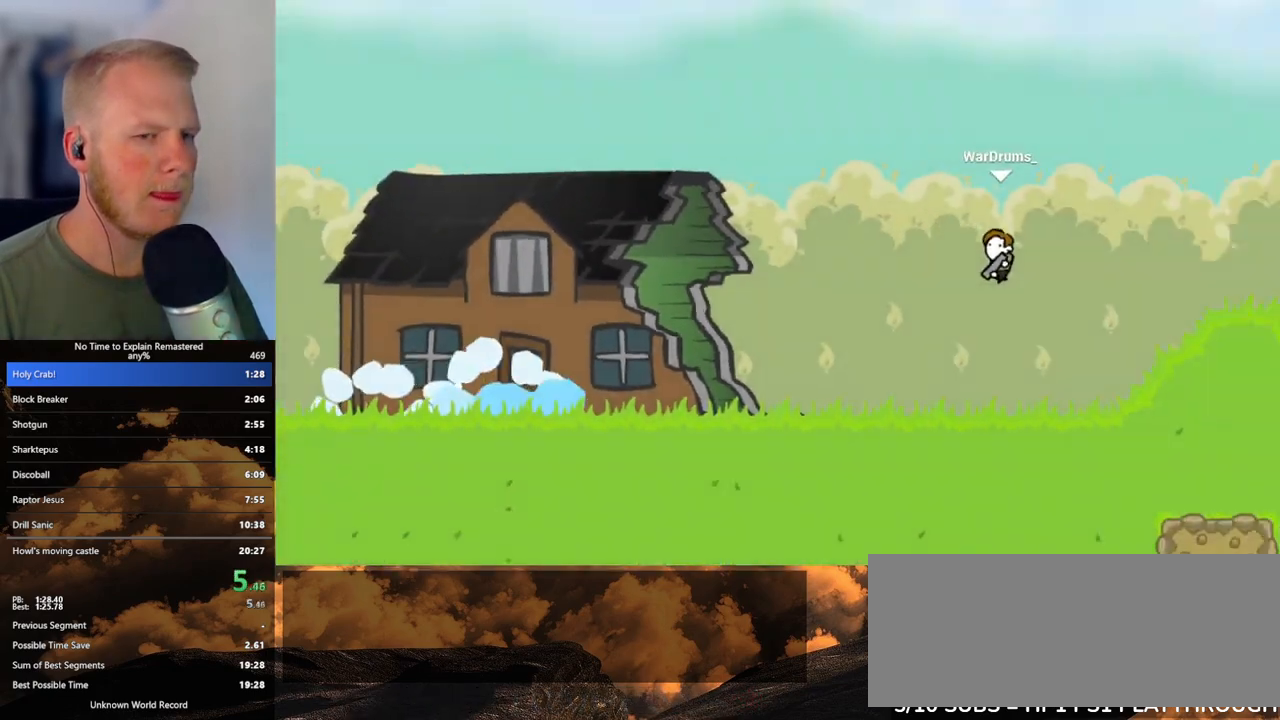
{"keys": ["d"], "mouse": ["left"], "events": [[17, "mouse_left", "down"]]}
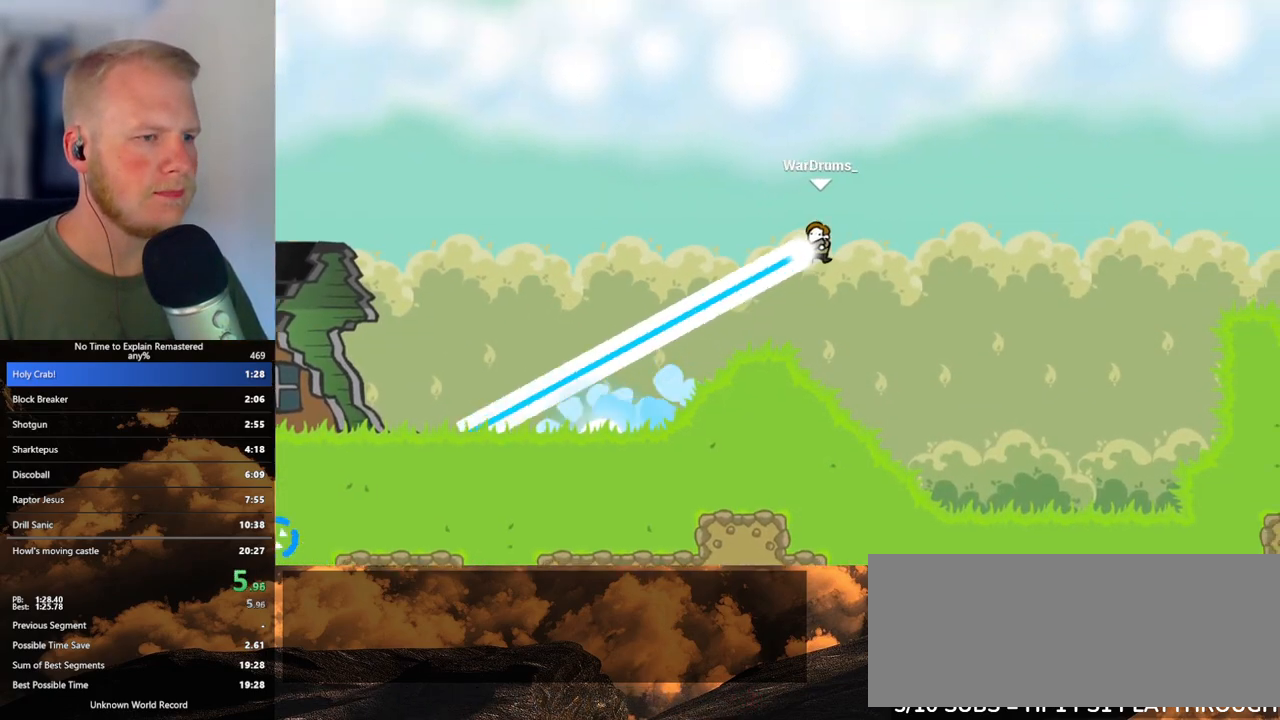
{"keys": ["d"], "mouse": ["left"], "events": []}
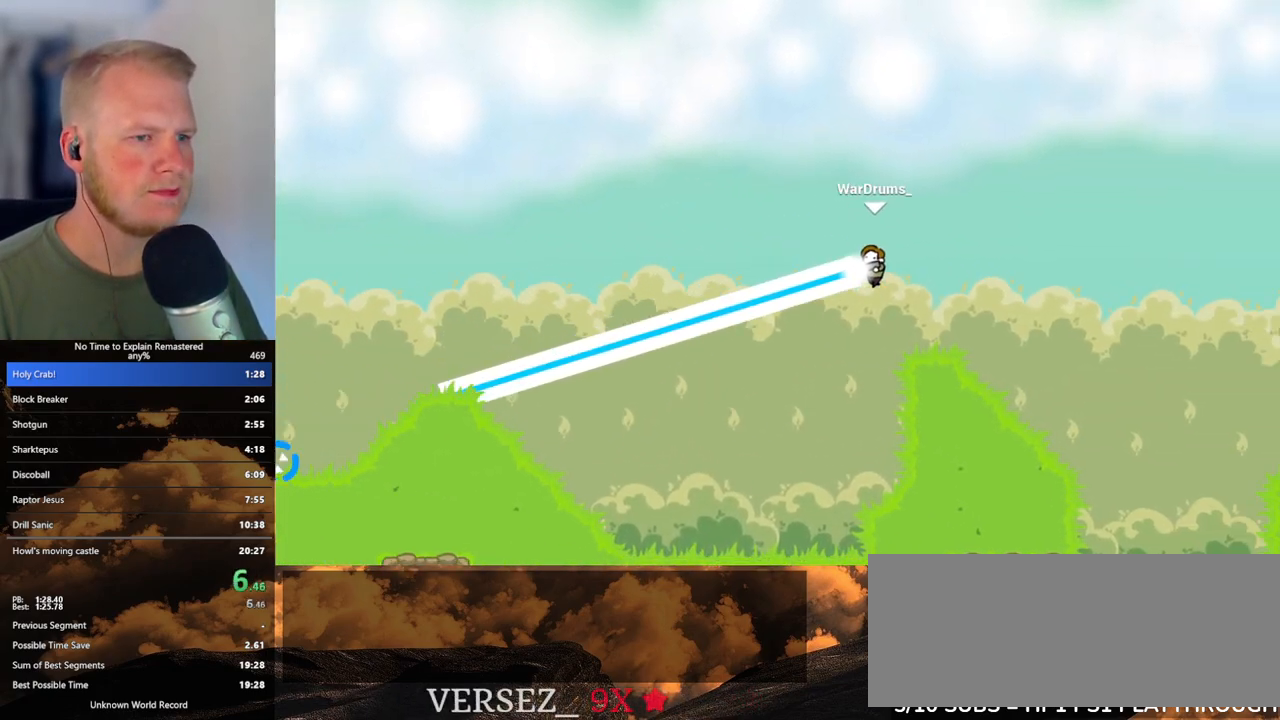
{"keys": ["d"], "mouse": ["left"], "events": []}
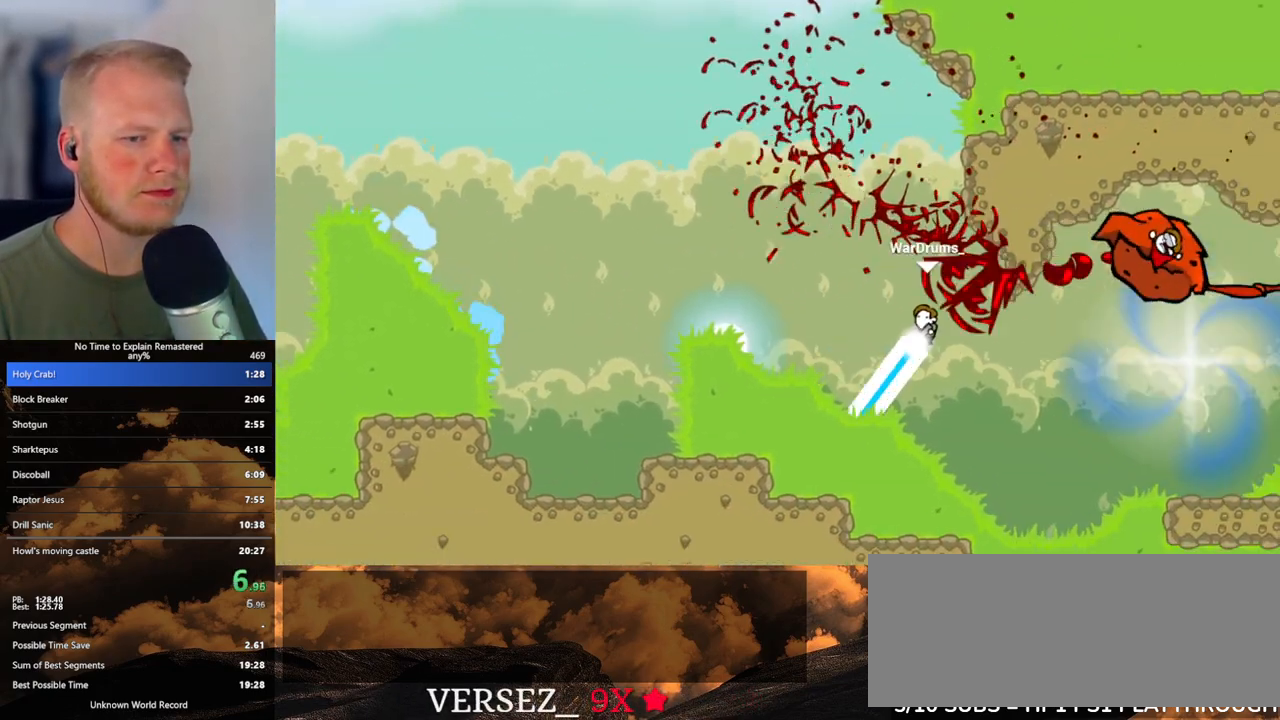
{"keys": [], "mouse": [], "events": [[167, "w", "down"], [267, "mouse_left", "up"], [283, "d", "up"], [283, "w", "up"]]}